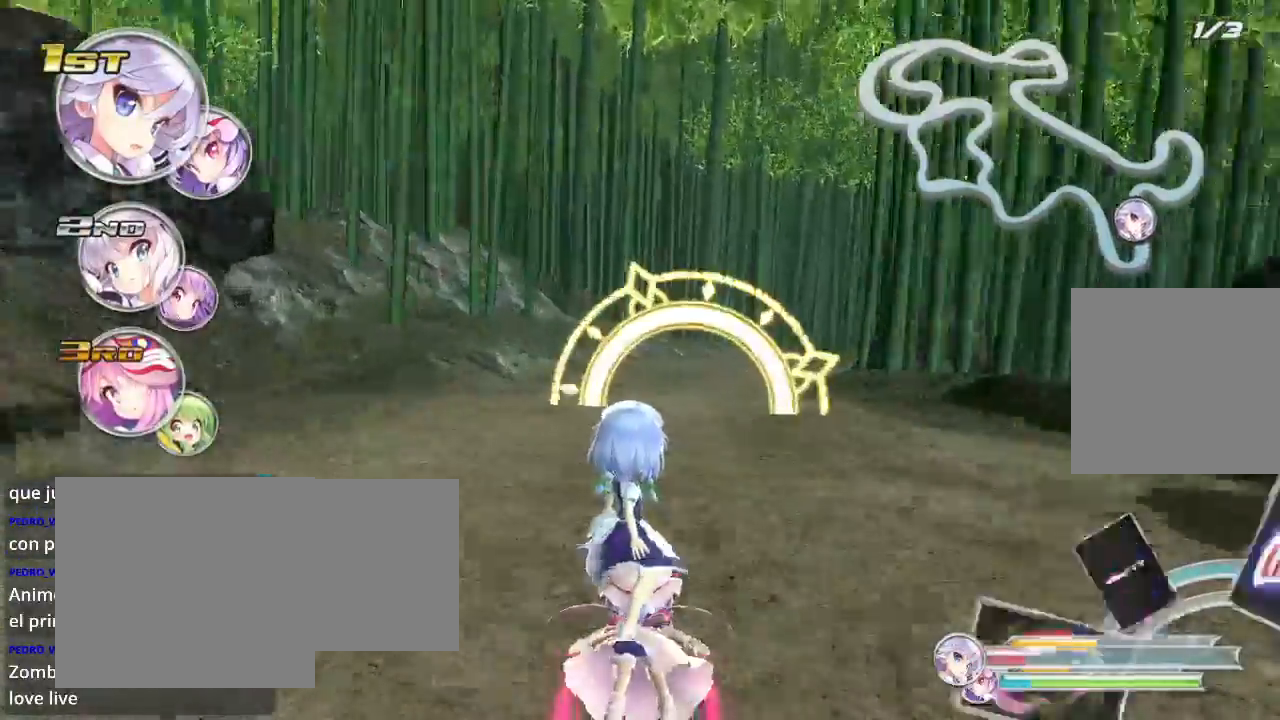
Gameplay with a controller (Xbox layout); each line is a JSON object with the inputs held at the frame after it. "events" lists button and stick changes between this image and that frame as [ms after this image, input, new state], when the widget could be followed in between.
{"buttons": ["R2"], "left_stick": "center", "right_stick": "center", "events": []}
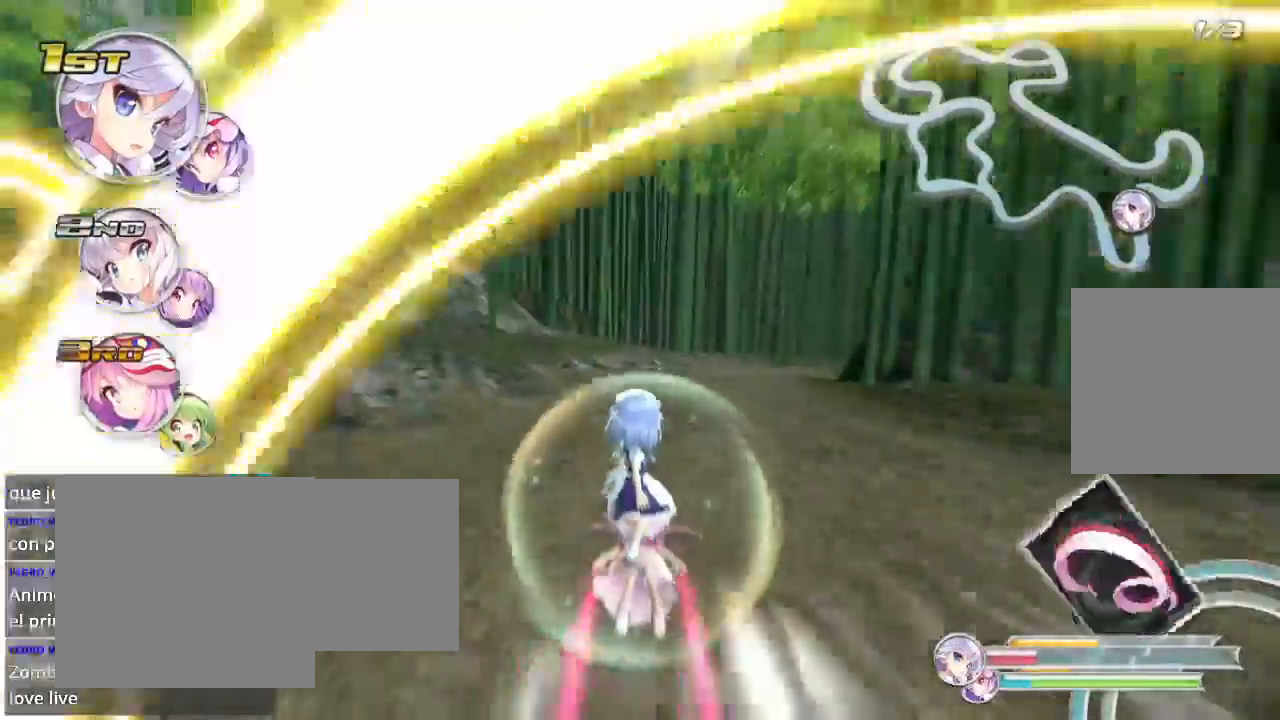
{"buttons": ["L2", "R2"], "left_stick": "right", "right_stick": "center", "events": [[133, "left_stick", "right"], [300, "L2", "down"]]}
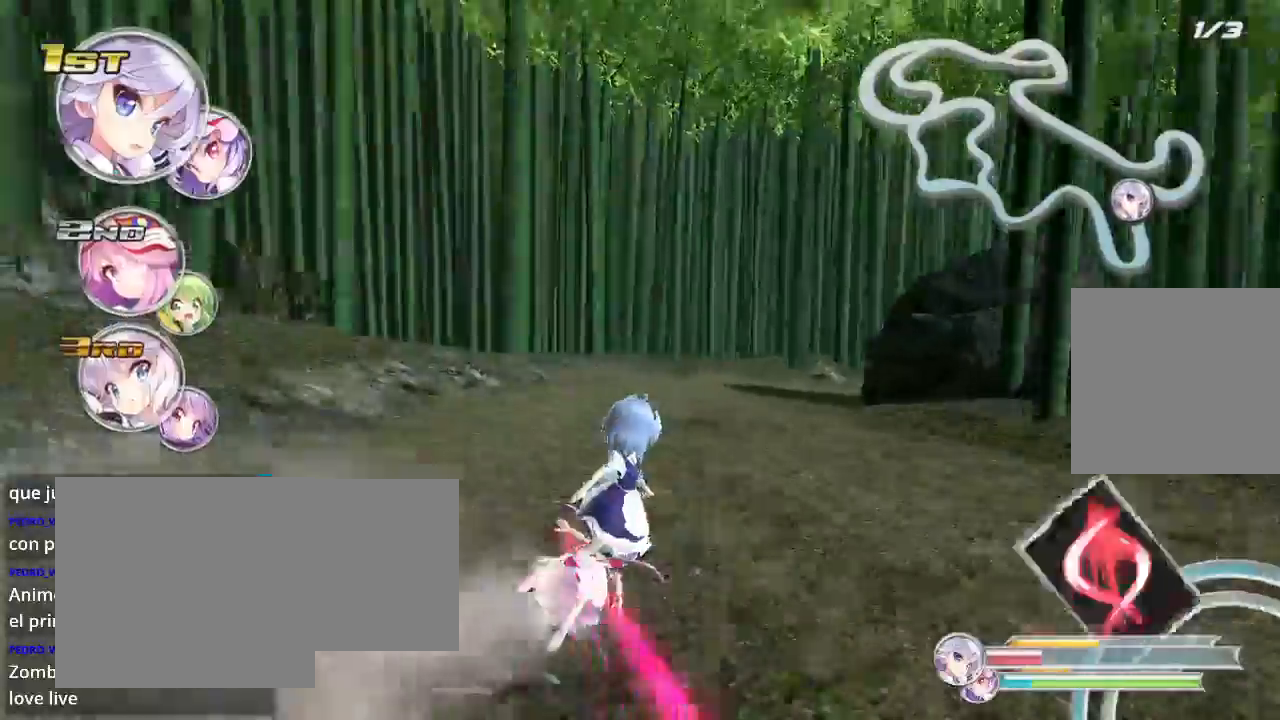
{"buttons": ["X", "L2", "R2"], "left_stick": "right", "right_stick": "center", "events": [[500, "X", "down"]]}
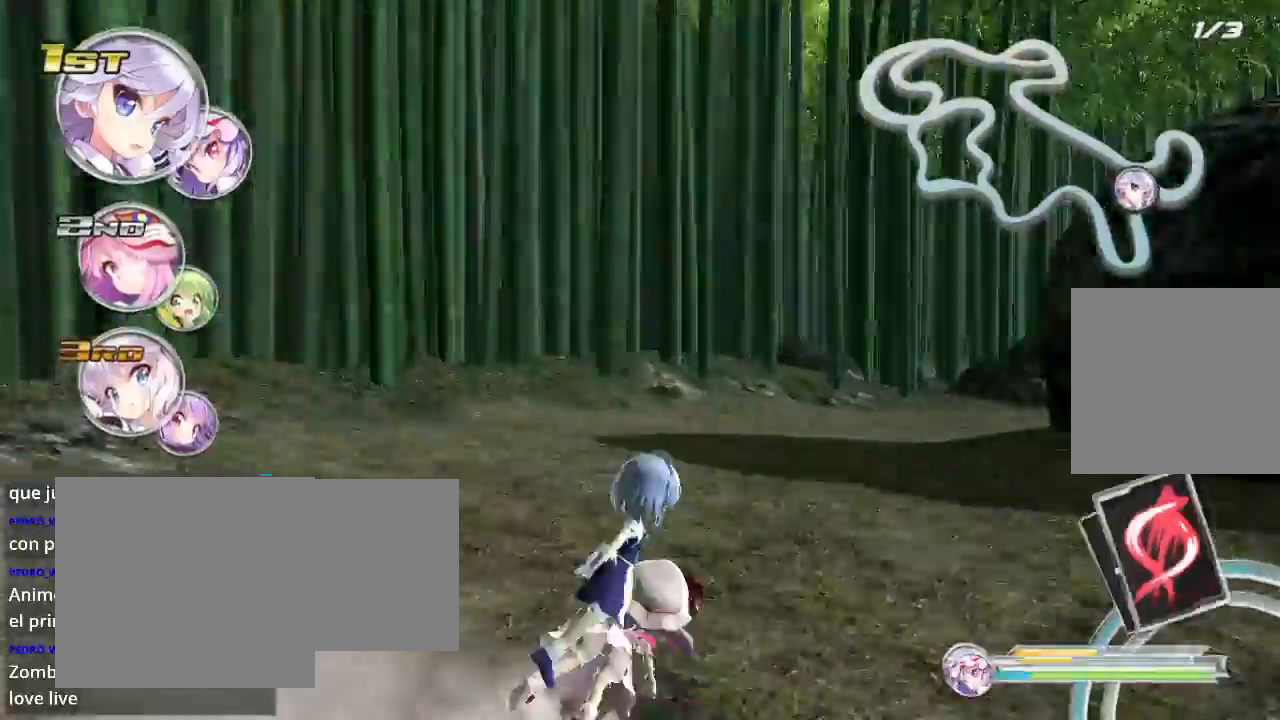
{"buttons": ["R2"], "left_stick": "right", "right_stick": "center", "events": [[67, "L2", "up"], [100, "X", "up"]]}
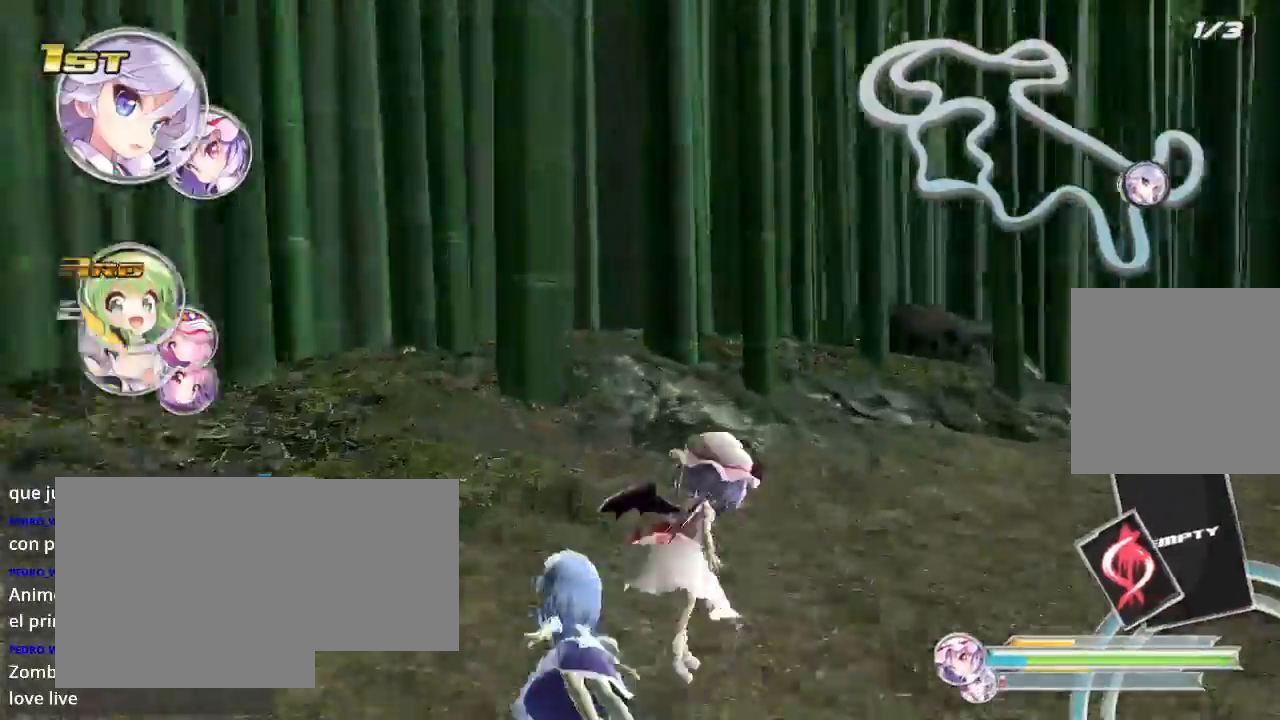
{"buttons": ["R2"], "left_stick": "right", "right_stick": "center", "events": []}
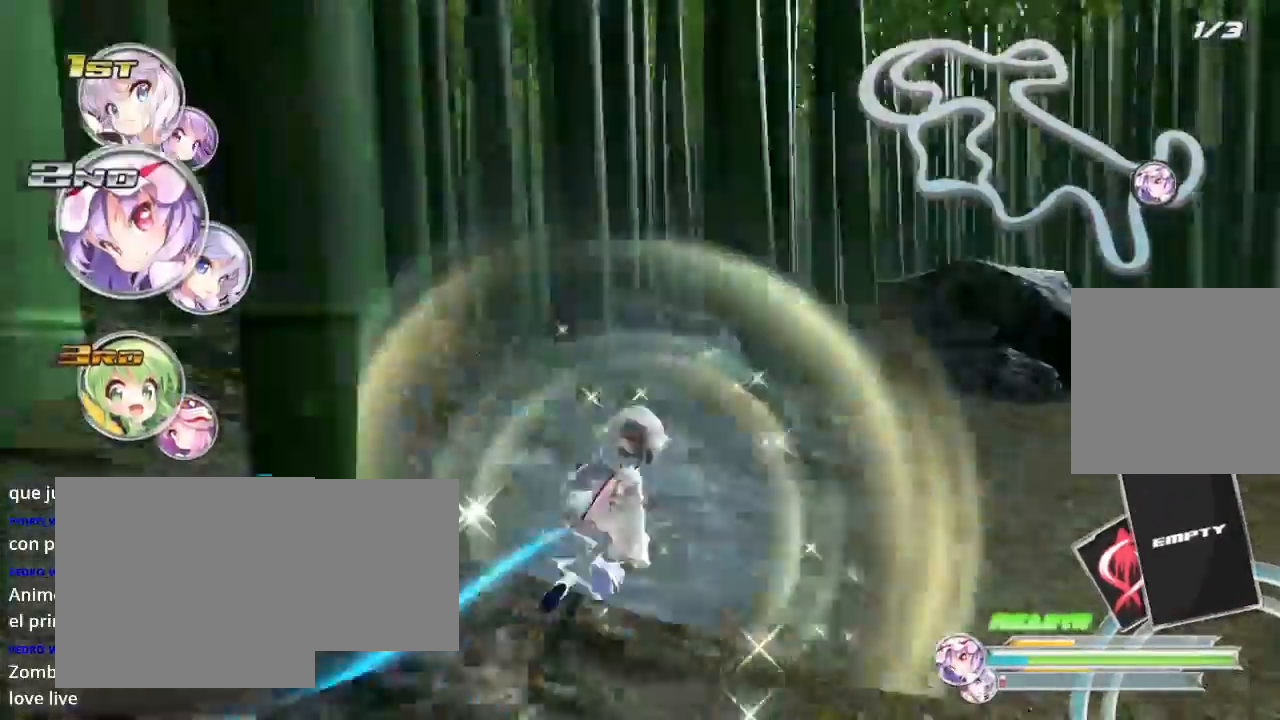
{"buttons": ["R2"], "left_stick": "left", "right_stick": "center", "events": [[500, "left_stick", "left"]]}
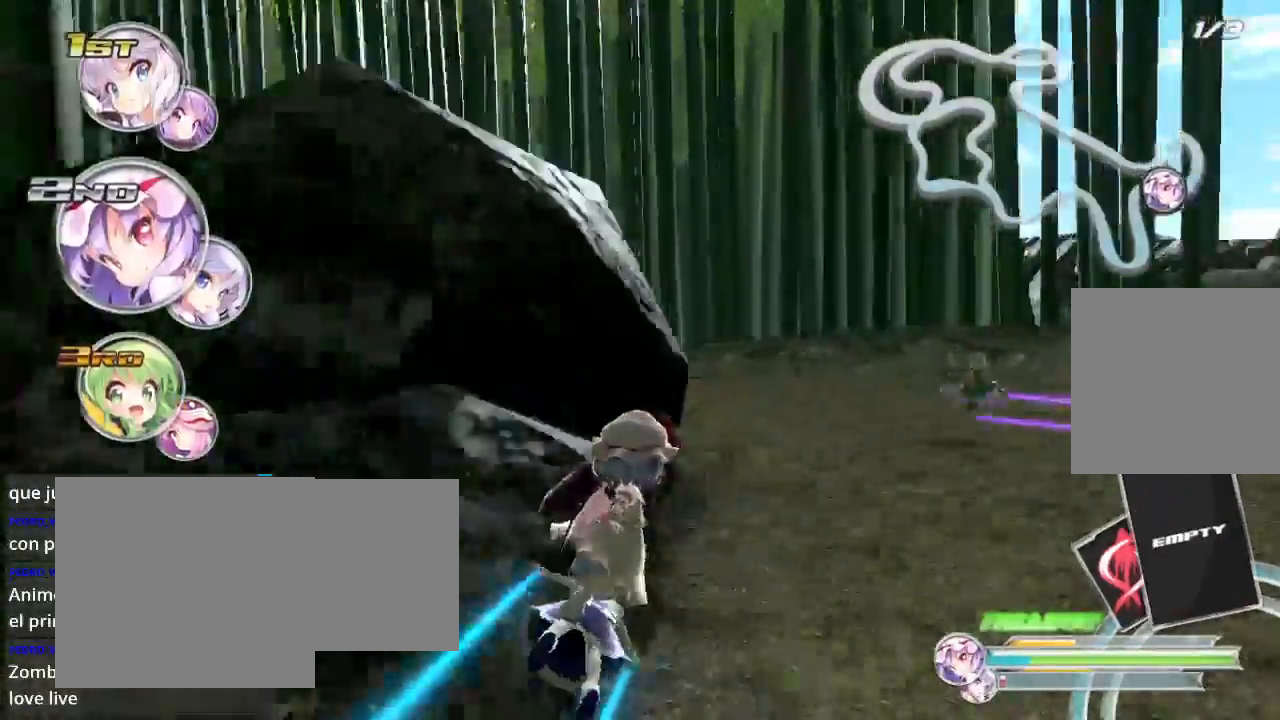
{"buttons": ["L2", "R2"], "left_stick": "left", "right_stick": "center", "events": [[133, "L2", "down"]]}
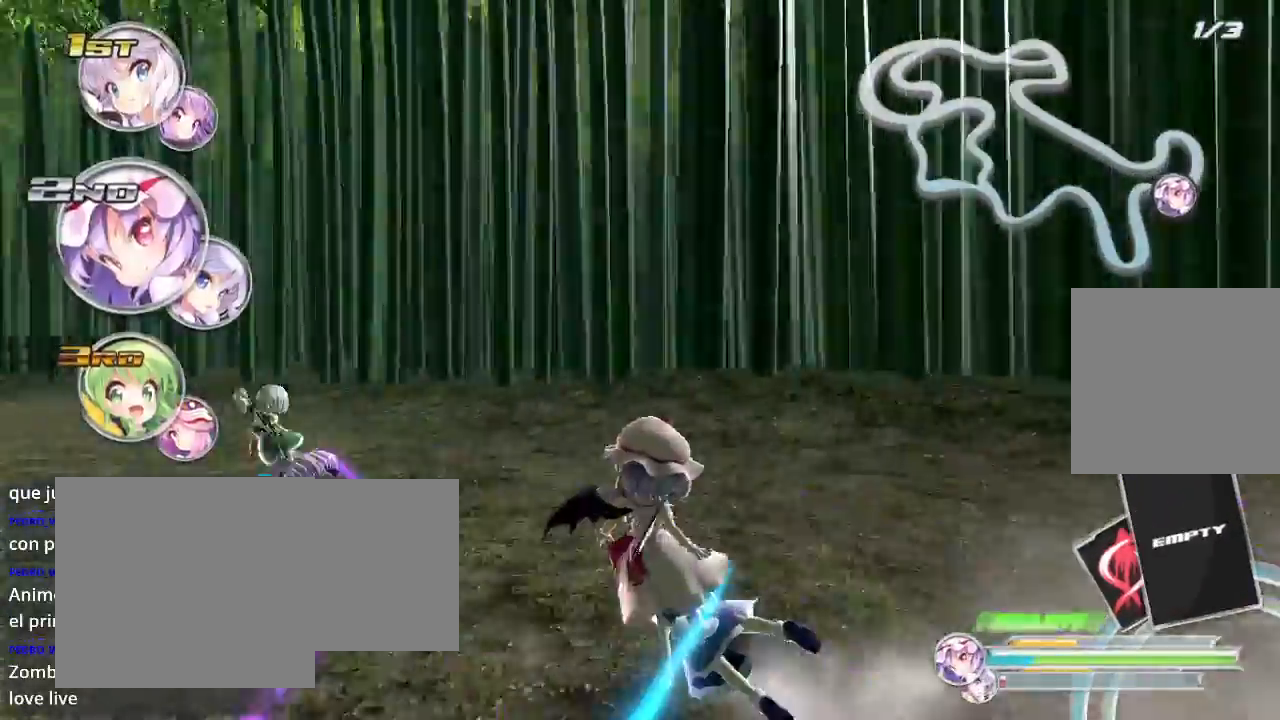
{"buttons": ["L2", "R2"], "left_stick": "left", "right_stick": "center", "events": []}
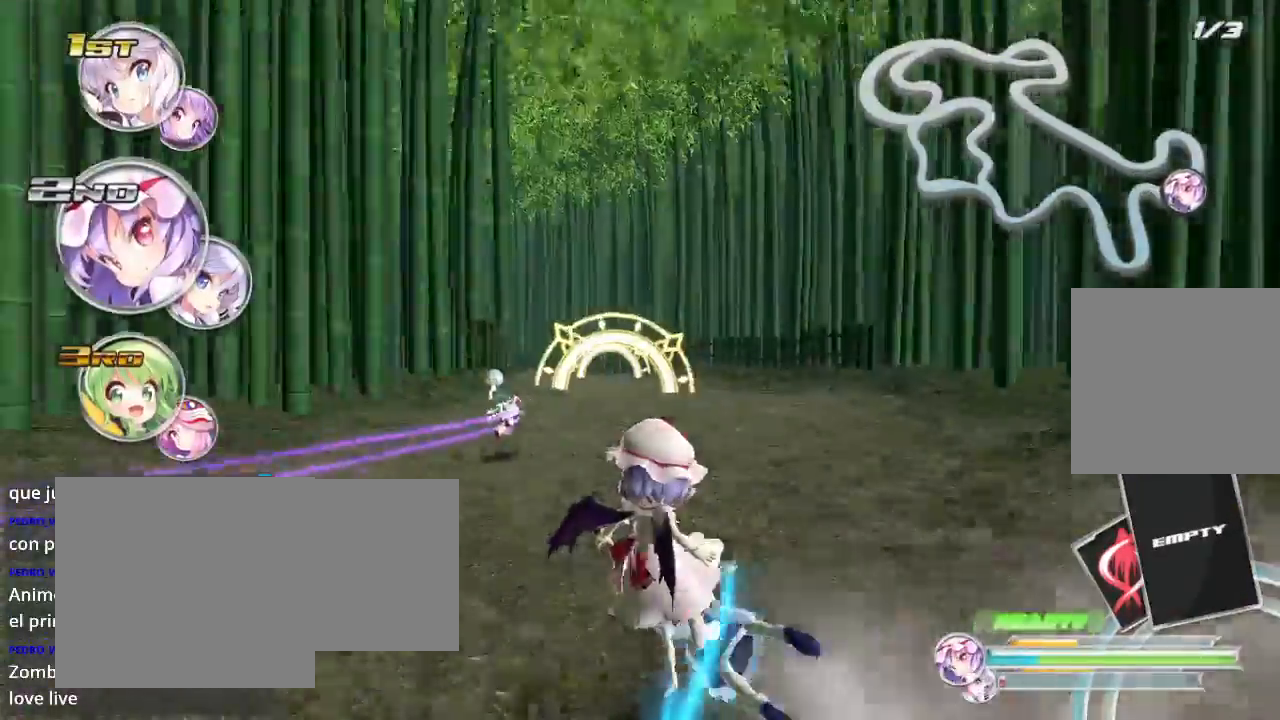
{"buttons": ["R2"], "left_stick": "center", "right_stick": "center", "events": [[33, "L2", "up"], [33, "left_stick", "center"], [200, "left_stick", "right"], [367, "left_stick", "center"]]}
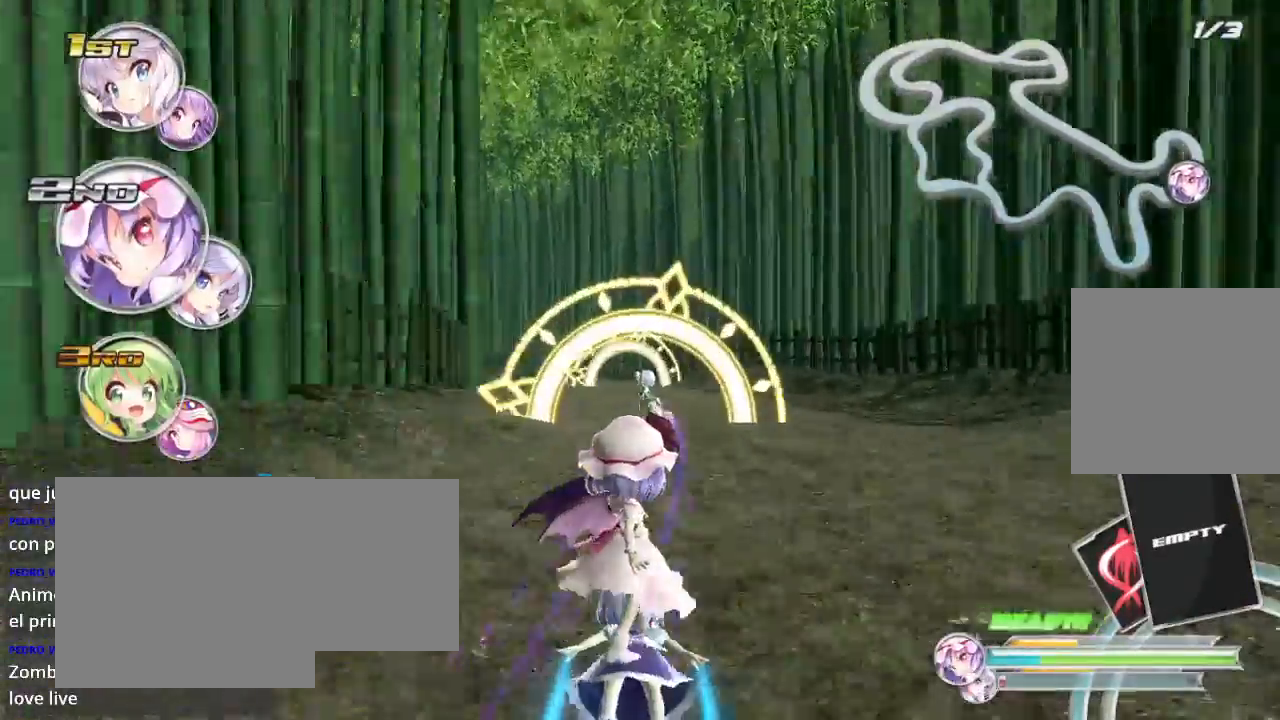
{"buttons": ["R2"], "left_stick": "center", "right_stick": "center", "events": [[67, "left_stick", "left"], [233, "left_stick", "center"]]}
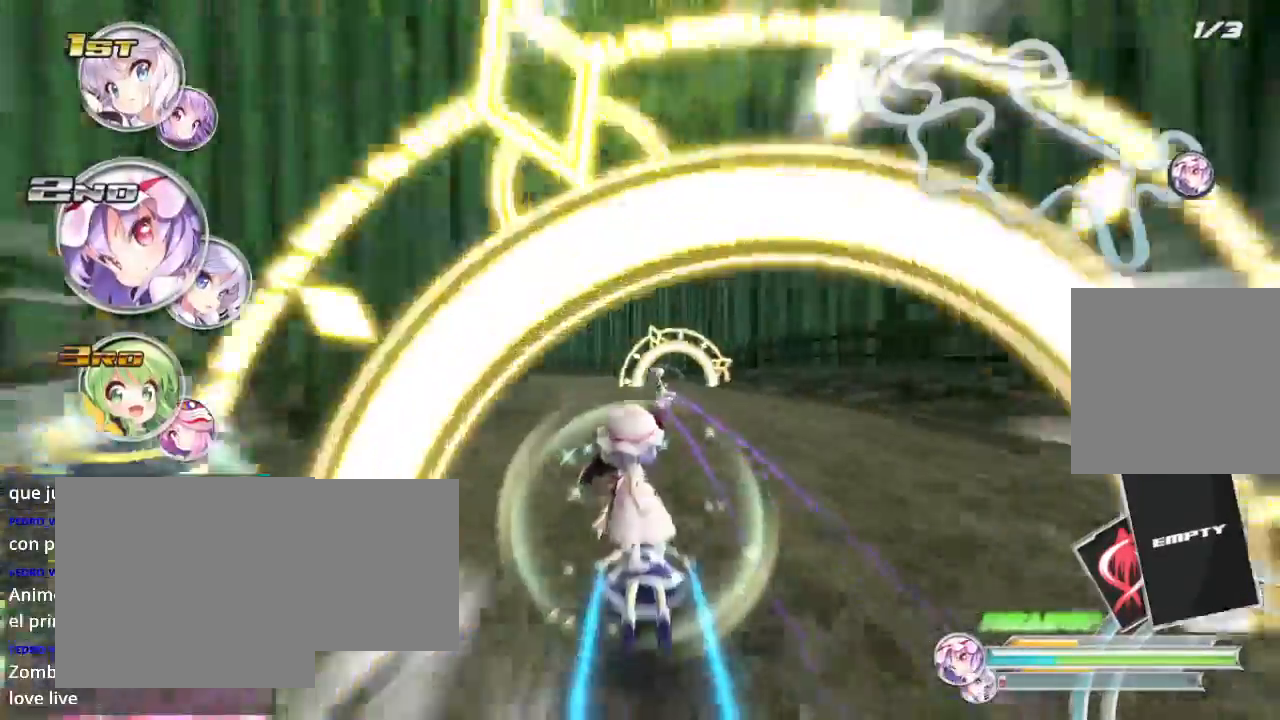
{"buttons": ["R2"], "left_stick": "center", "right_stick": "center", "events": [[100, "left_stick", "down-left"], [133, "L2", "down"], [300, "L2", "up"], [300, "left_stick", "center"], [367, "left_stick", "left"], [500, "left_stick", "center"]]}
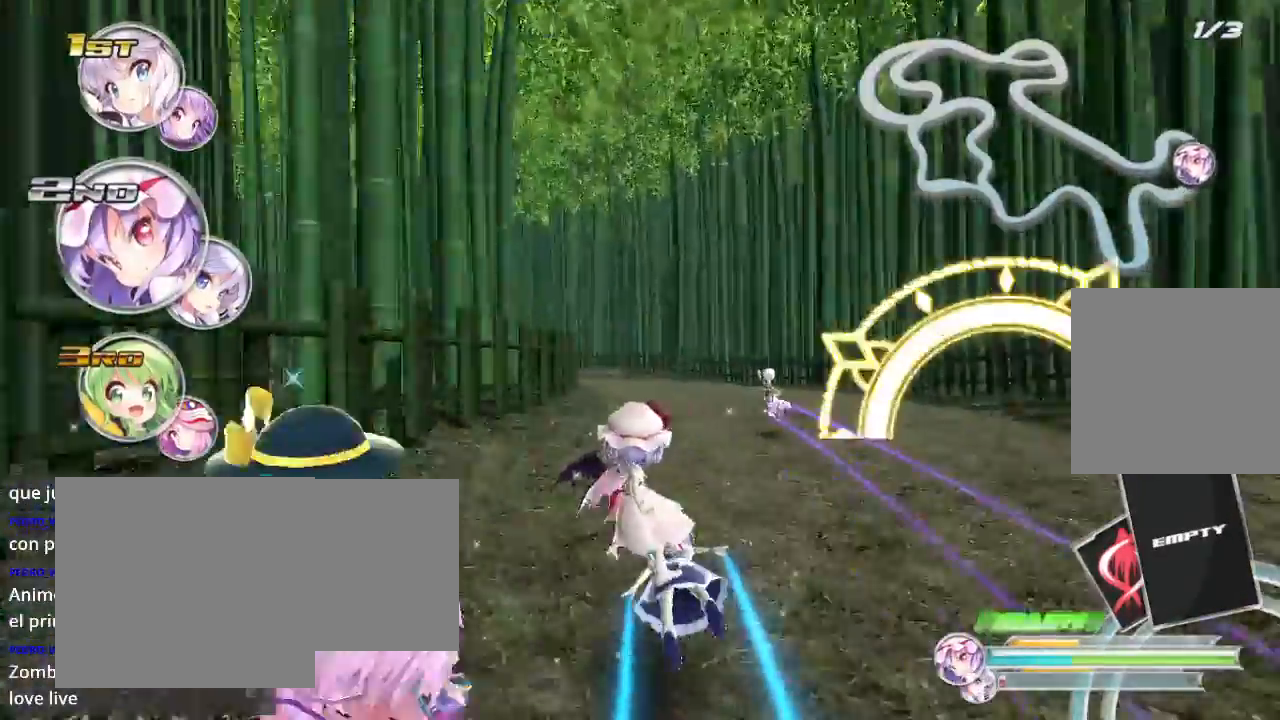
{"buttons": ["L2", "R2"], "left_stick": "down-left", "right_stick": "center", "events": [[400, "L2", "down"], [400, "left_stick", "down-left"]]}
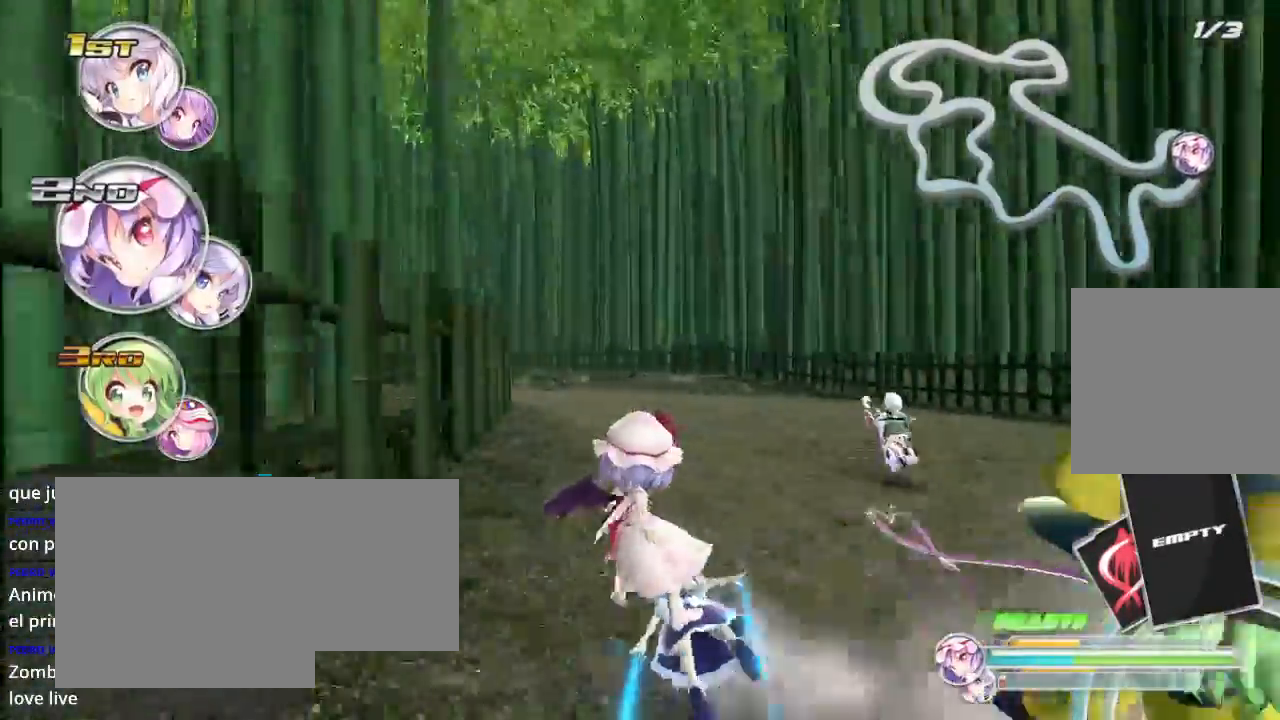
{"buttons": ["R2"], "left_stick": "down-left", "right_stick": "center", "events": [[133, "L2", "up"]]}
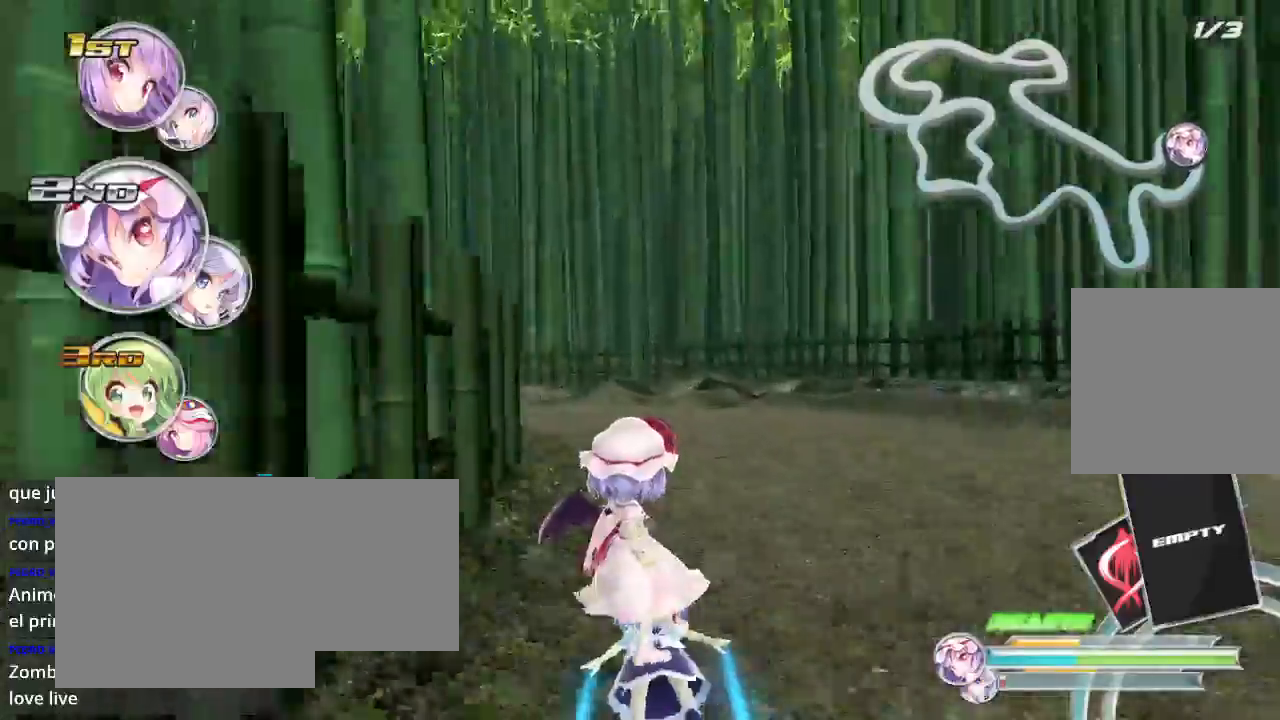
{"buttons": ["R2"], "left_stick": "center", "right_stick": "center", "events": [[133, "L2", "down"], [400, "L2", "up"], [433, "left_stick", "center"]]}
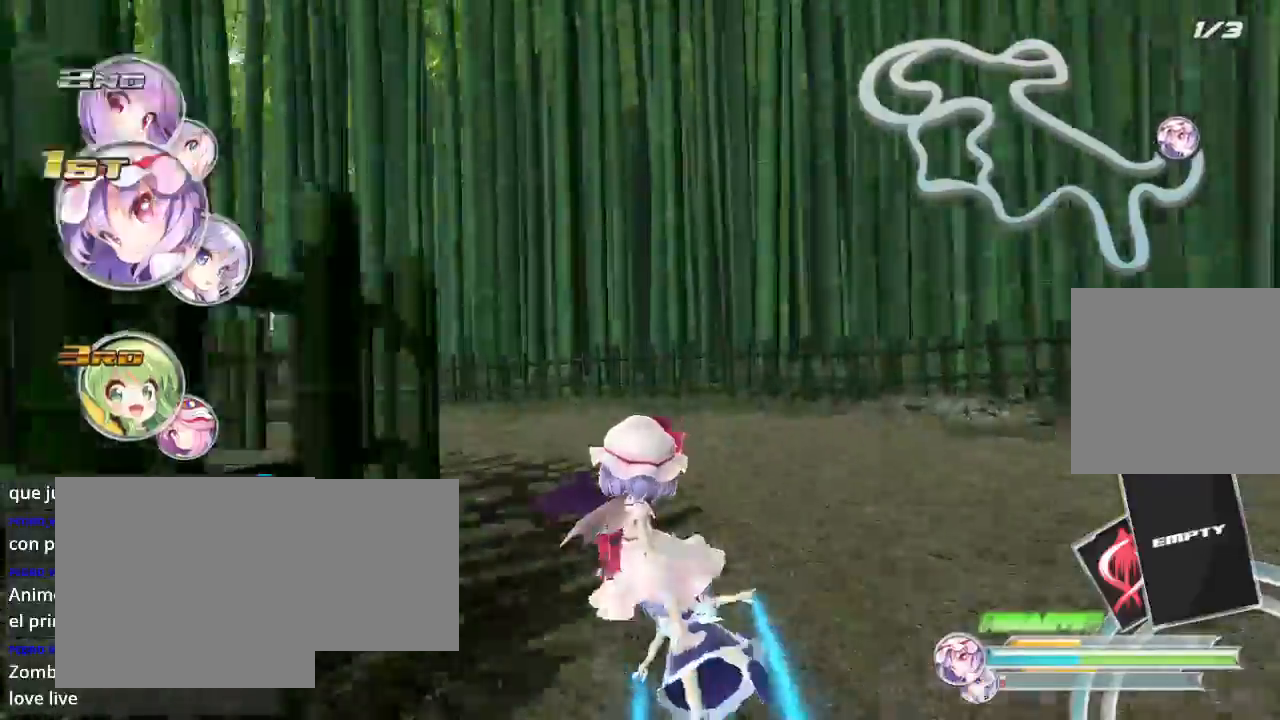
{"buttons": ["L2", "R2"], "left_stick": "down-left", "right_stick": "center", "events": [[100, "left_stick", "down-left"], [333, "L2", "down"]]}
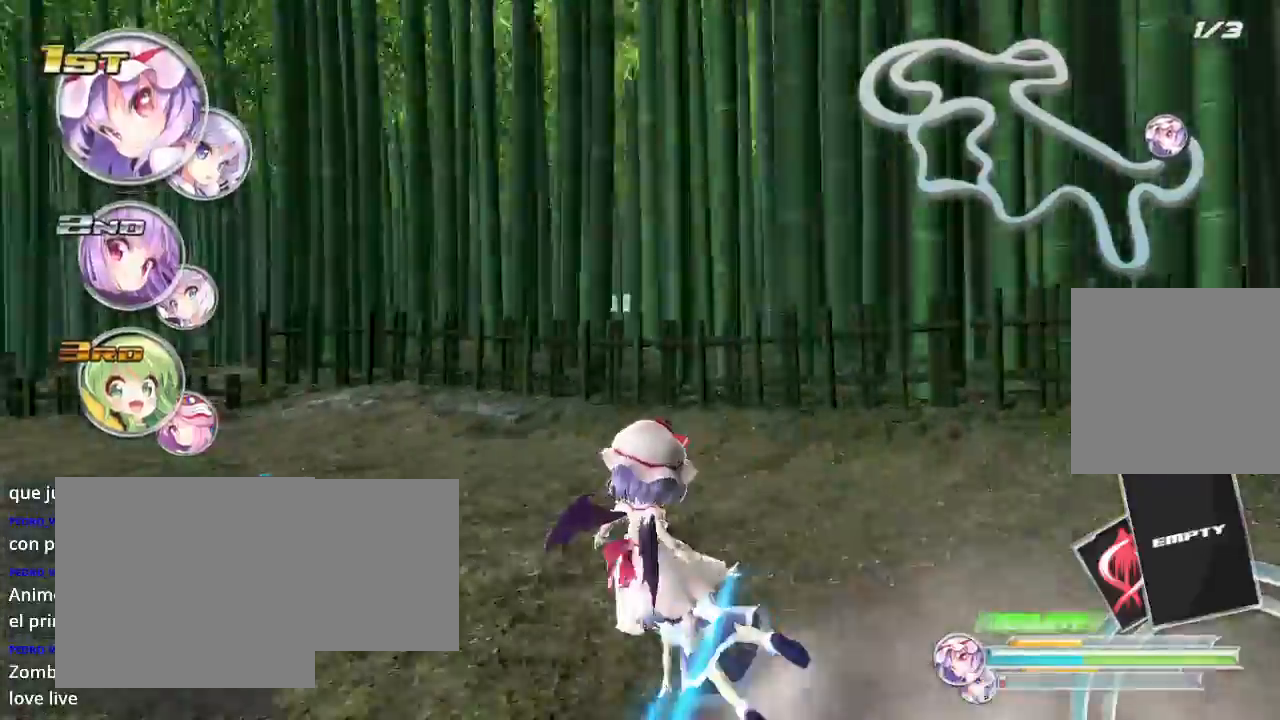
{"buttons": ["L2", "R2"], "left_stick": "down-left", "right_stick": "center", "events": [[100, "L2", "up"], [500, "L2", "down"]]}
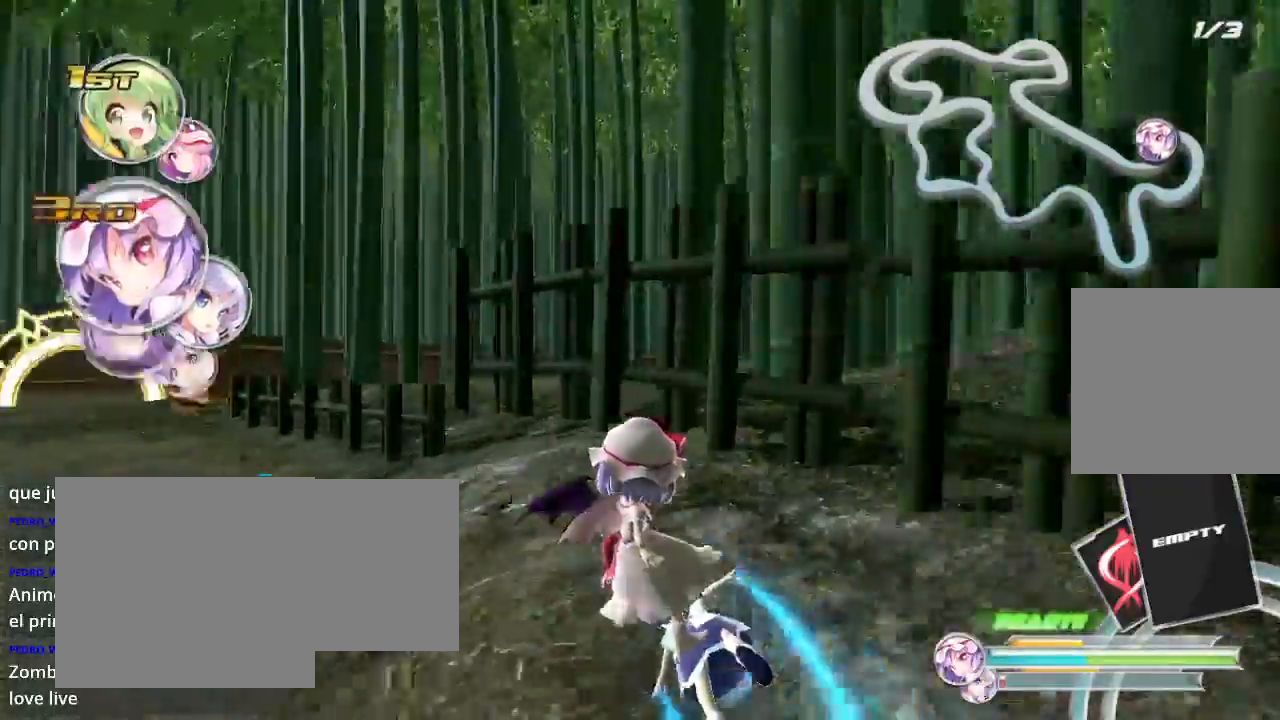
{"buttons": ["R2"], "left_stick": "center", "right_stick": "center", "events": [[300, "L2", "up"], [467, "left_stick", "center"]]}
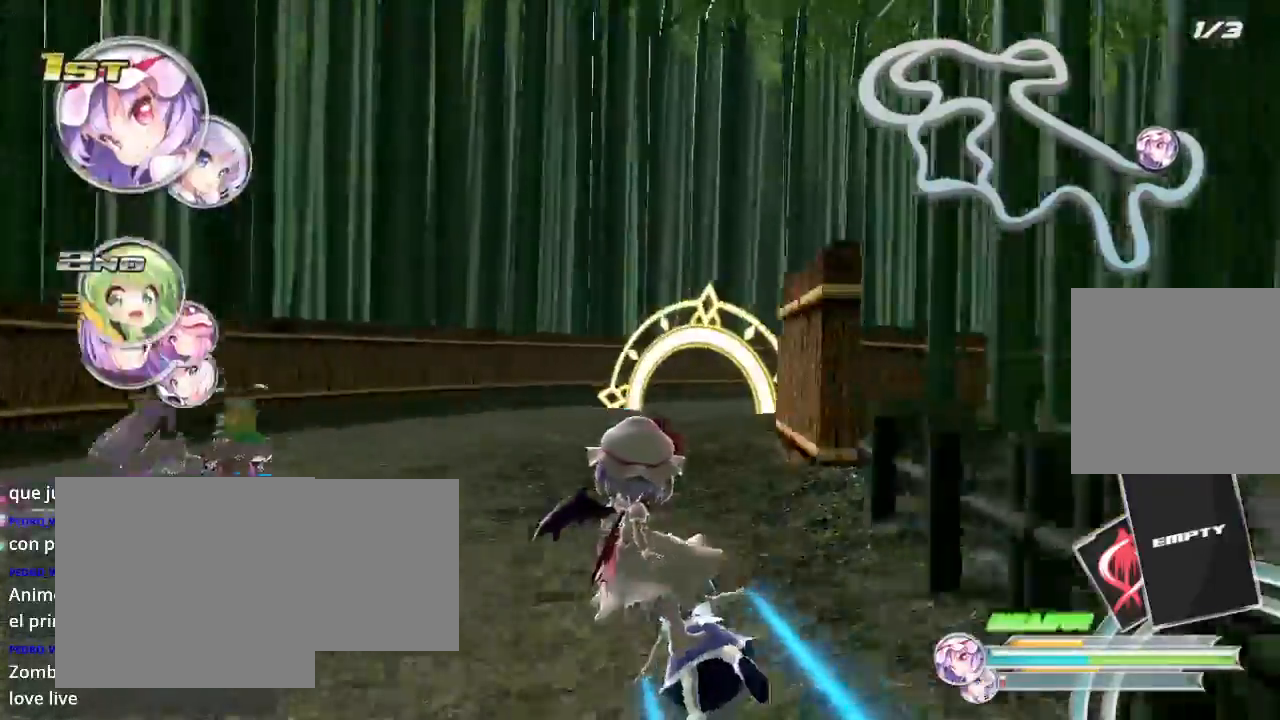
{"buttons": ["L2", "R2"], "left_stick": "right", "right_stick": "center", "events": [[100, "left_stick", "right"], [200, "L2", "down"]]}
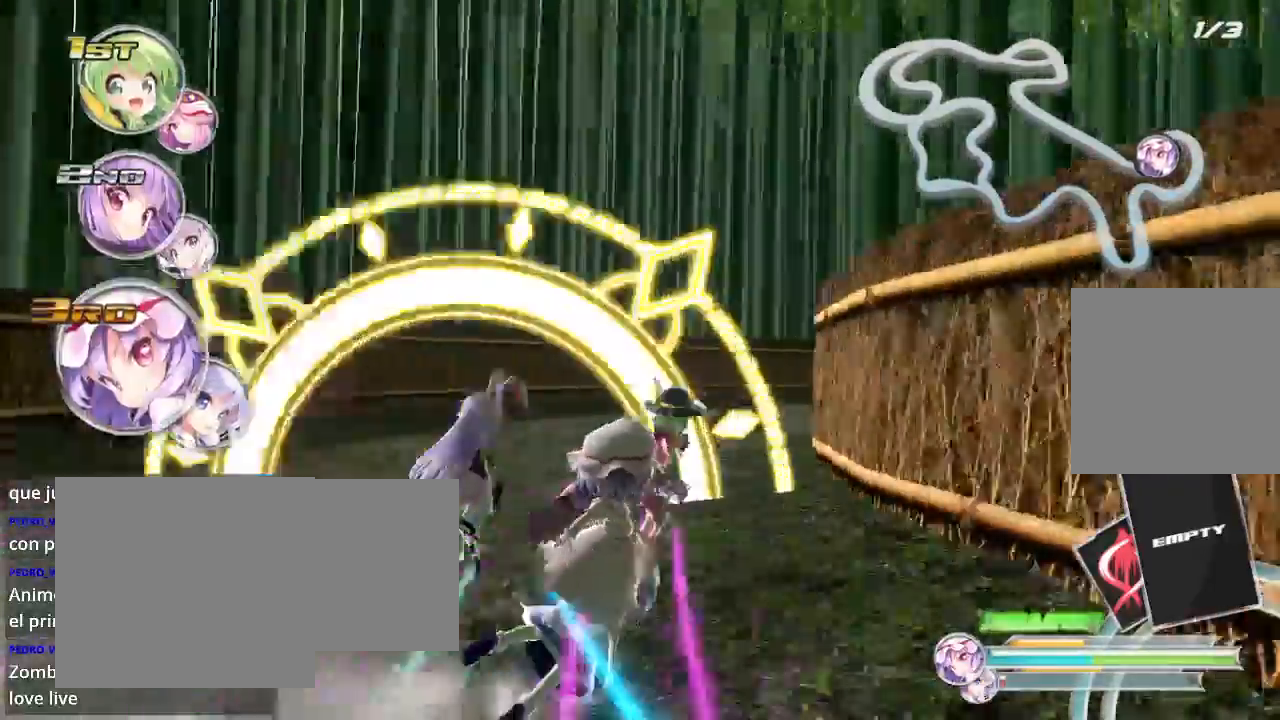
{"buttons": ["R2"], "left_stick": "left", "right_stick": "center", "events": [[433, "L2", "up"], [433, "left_stick", "center"], [500, "left_stick", "left"]]}
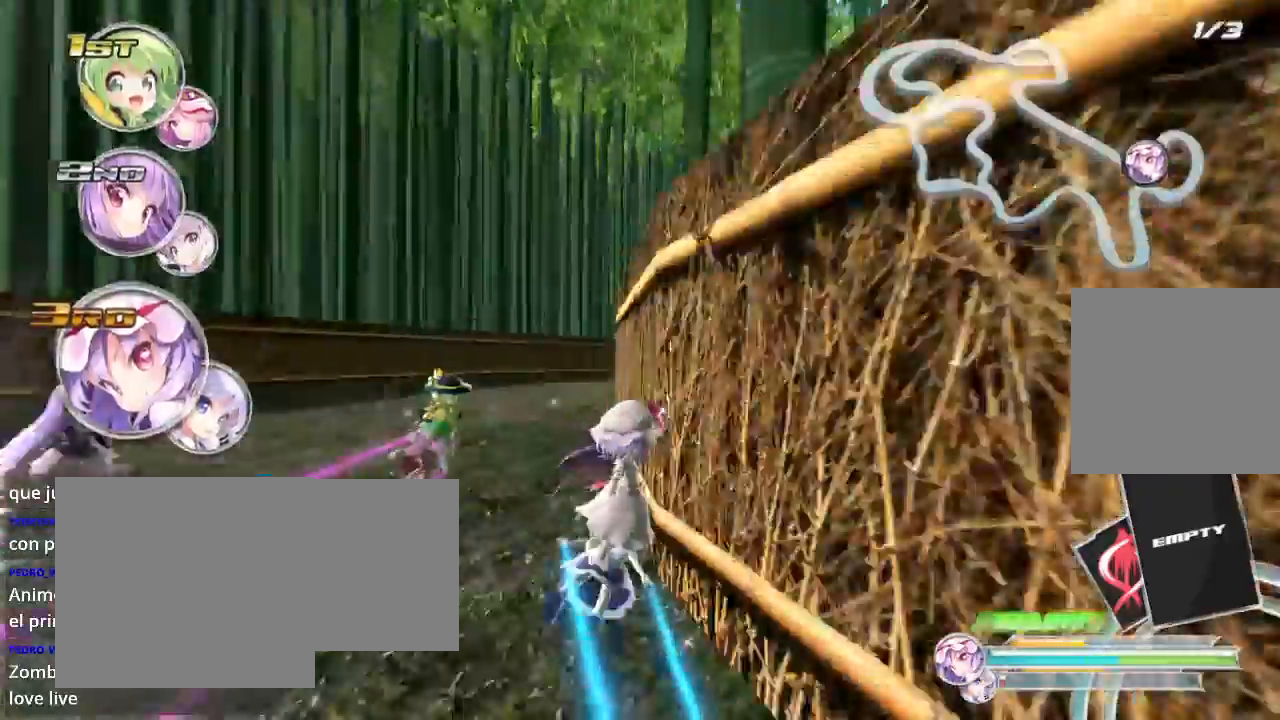
{"buttons": ["L2", "R2"], "left_stick": "right", "right_stick": "center"}
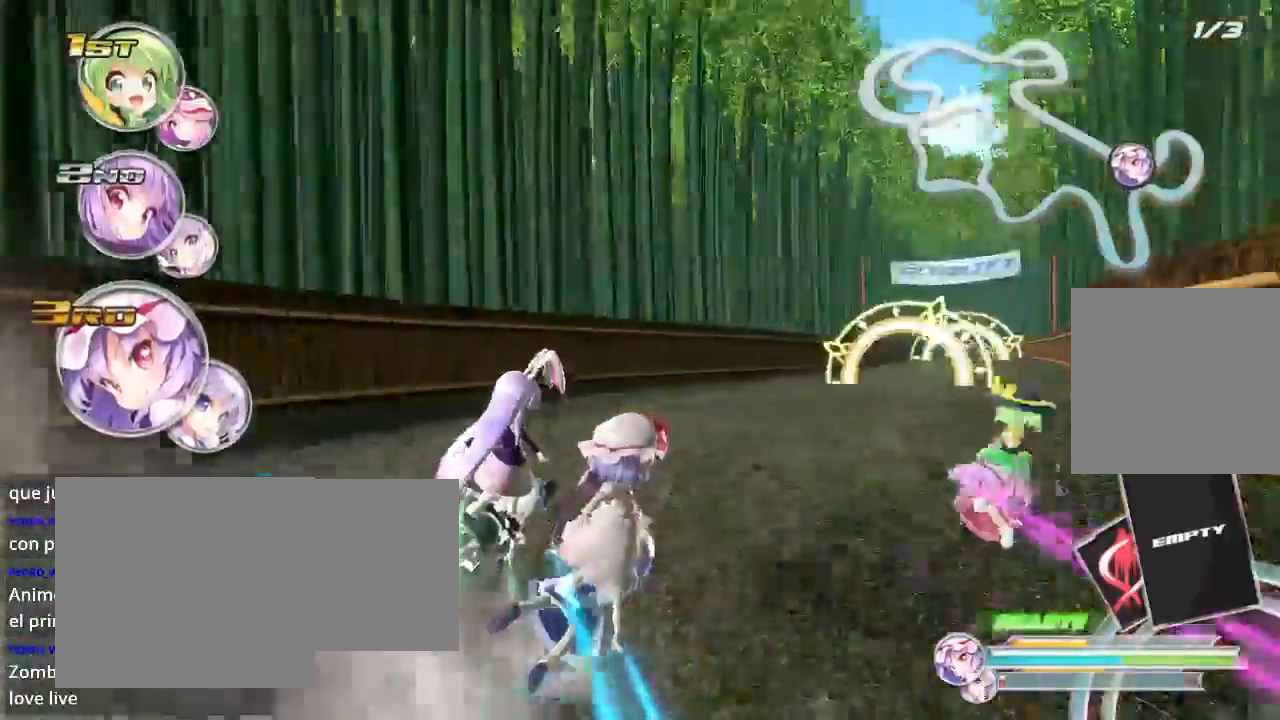
{"buttons": ["R2"], "left_stick": "left", "right_stick": "center", "events": [[333, "L2", "up"], [467, "left_stick", "left"]]}
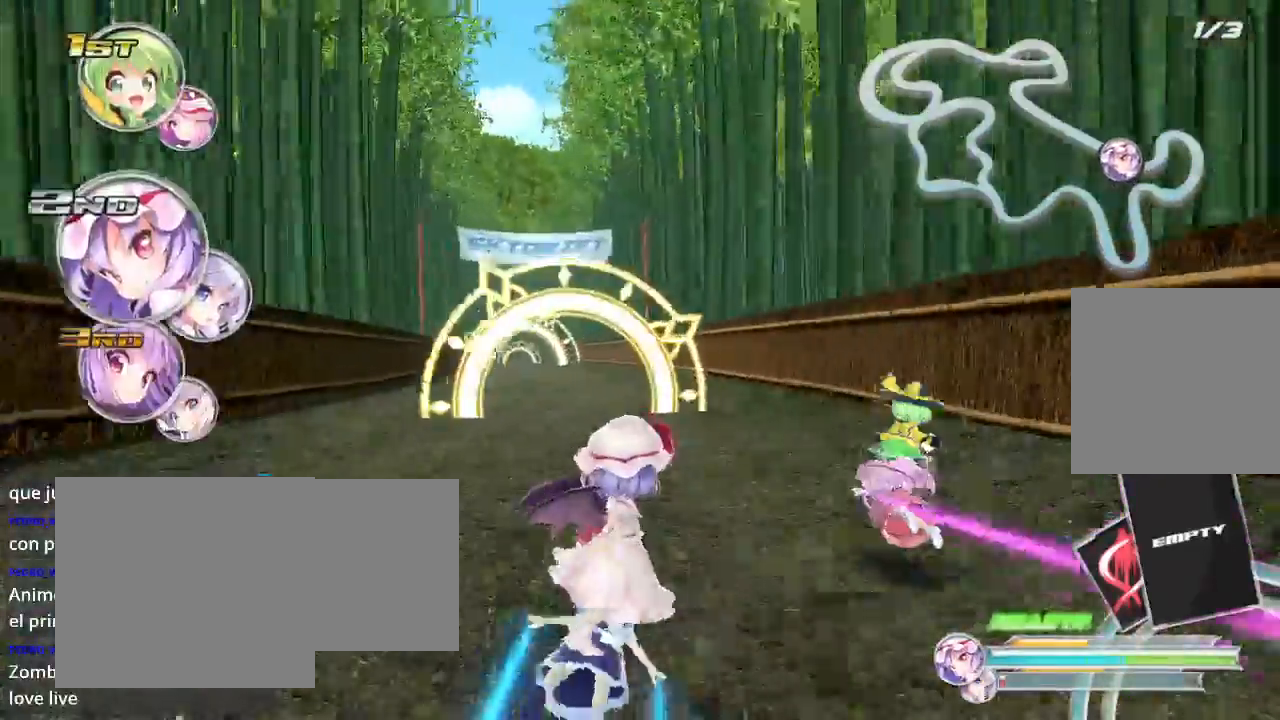
{"buttons": ["R2"], "left_stick": "right", "right_stick": "center", "events": [[500, "left_stick", "right"]]}
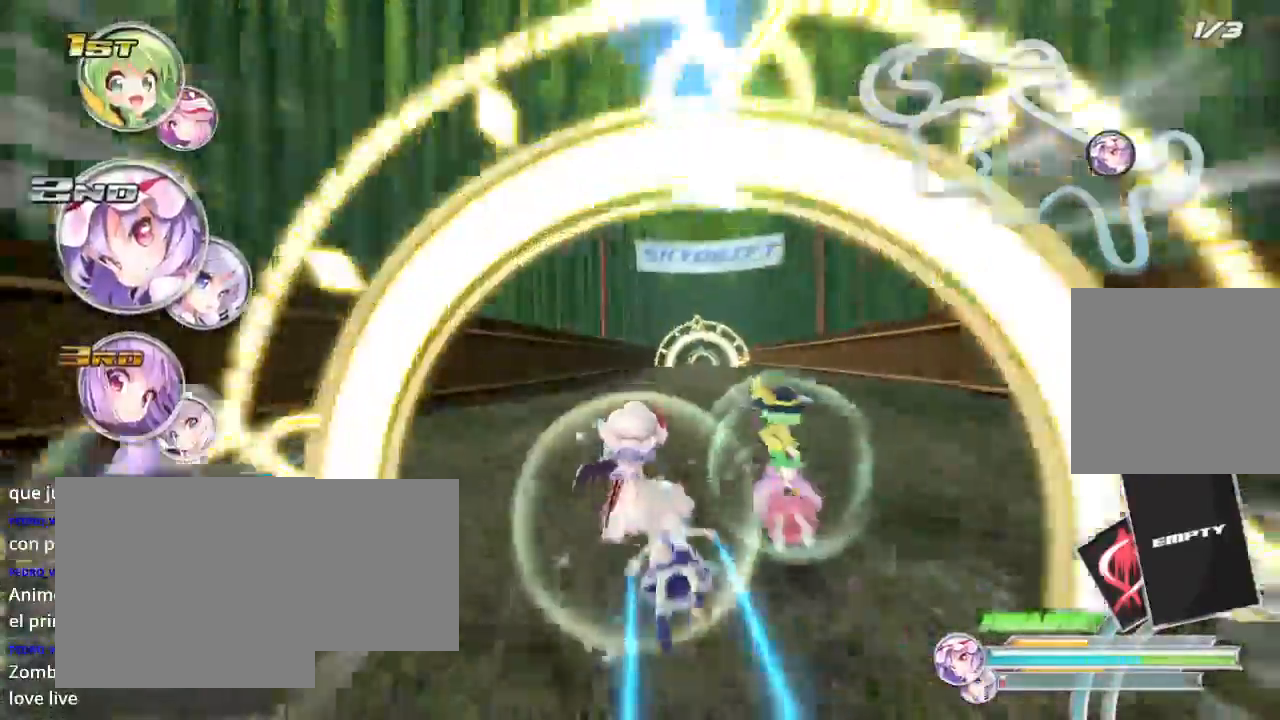
{"buttons": ["R2"], "left_stick": "center", "right_stick": "center", "events": [[200, "left_stick", "left"], [500, "left_stick", "center"]]}
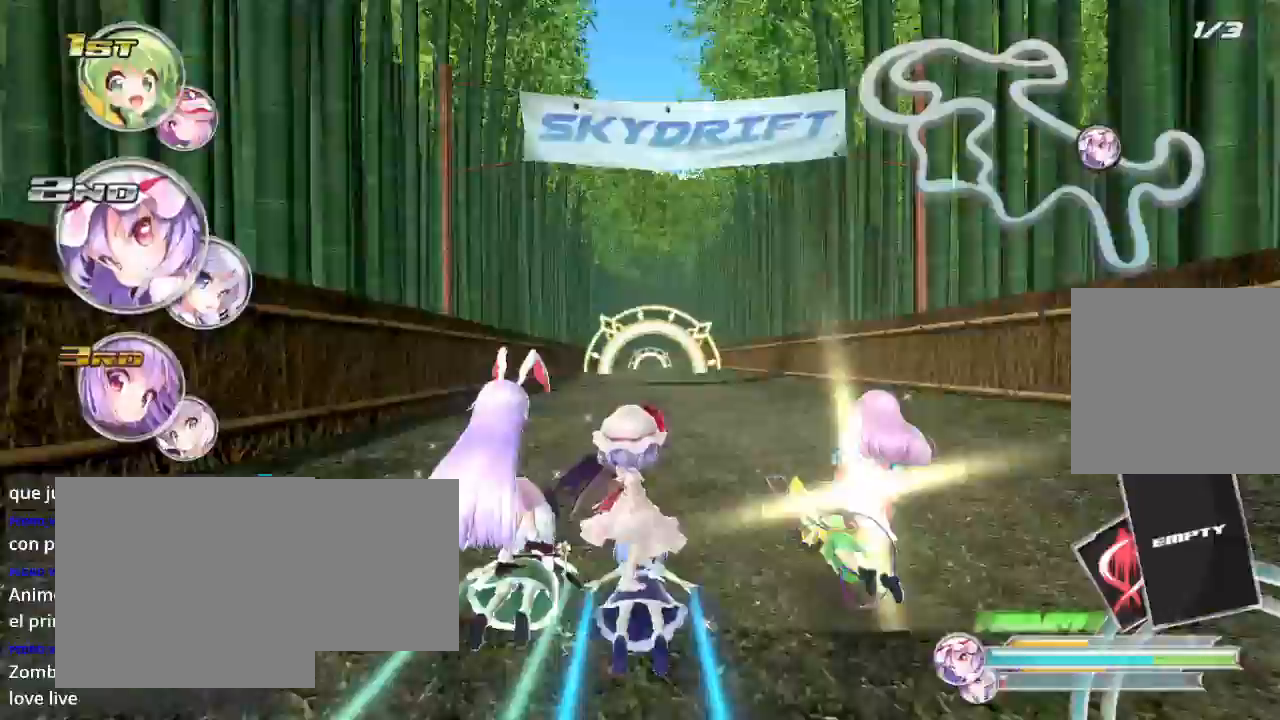
{"buttons": ["R2"], "left_stick": "left", "right_stick": "center"}
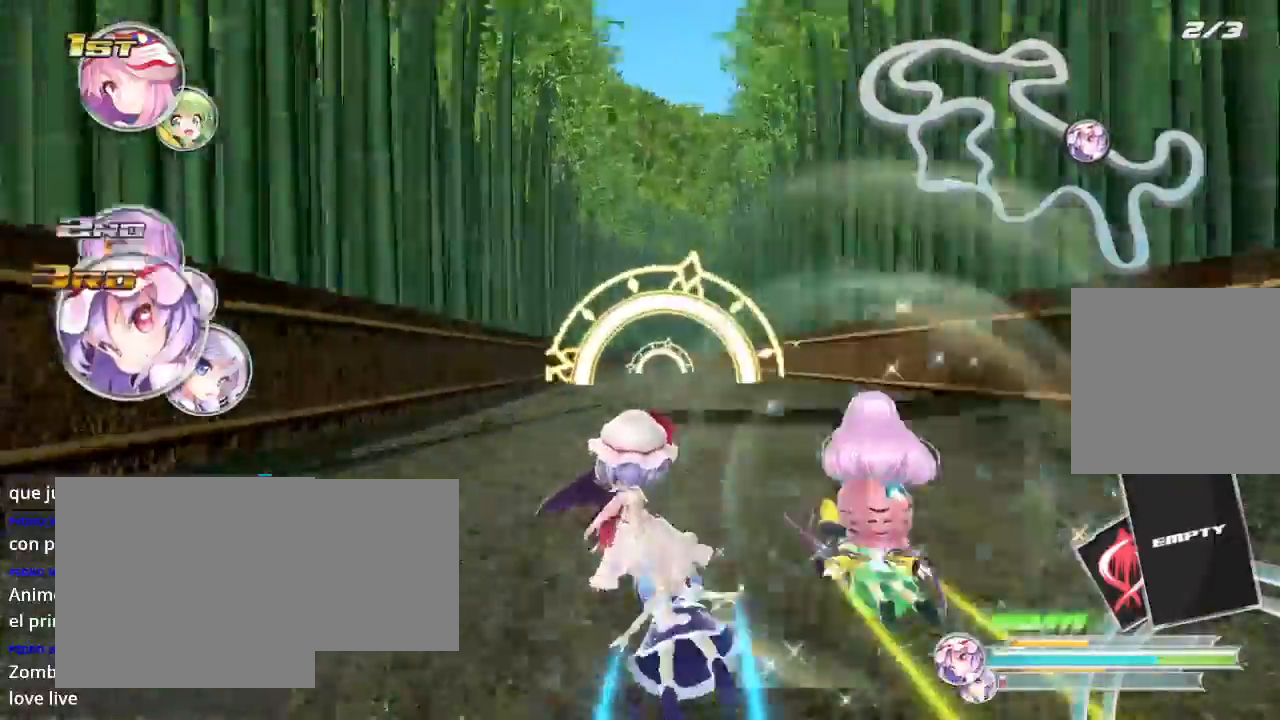
{"buttons": ["R2"], "left_stick": "left", "right_stick": "center", "events": [[67, "left_stick", "center"], [267, "left_stick", "right"], [433, "left_stick", "center"], [500, "left_stick", "left"]]}
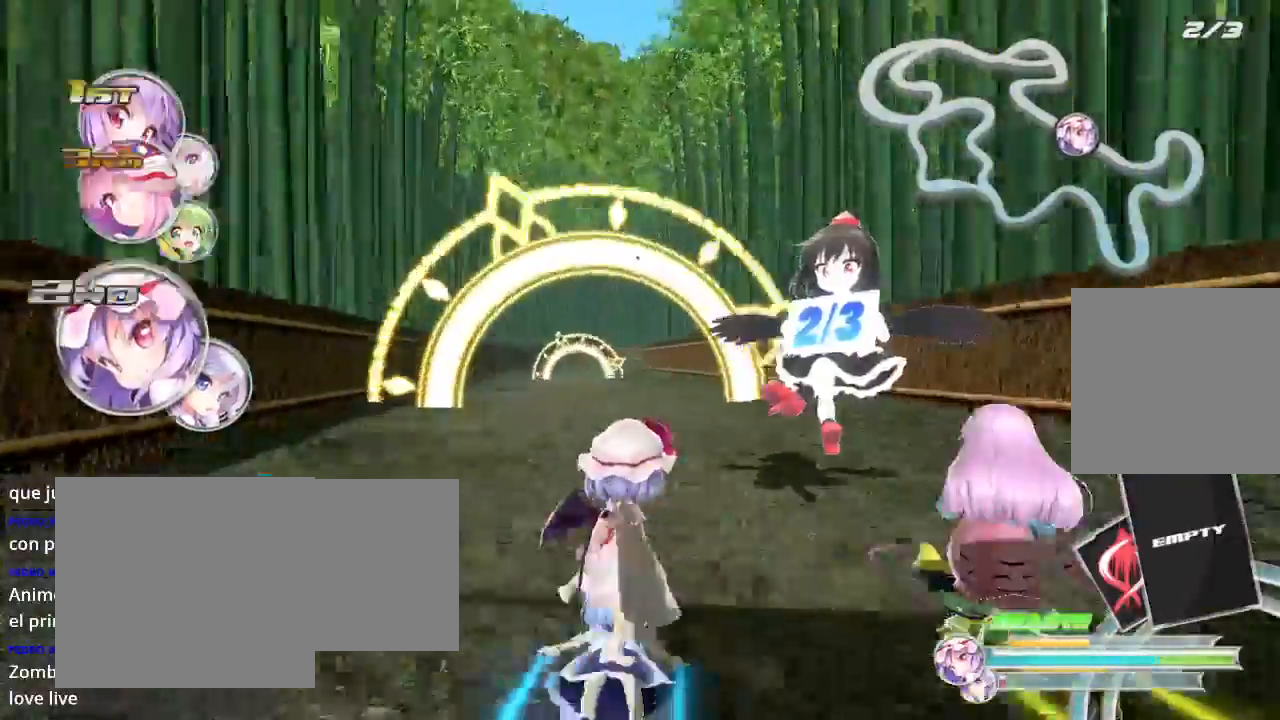
{"buttons": ["R2"], "left_stick": "right", "right_stick": "center", "events": [[267, "left_stick", "right"]]}
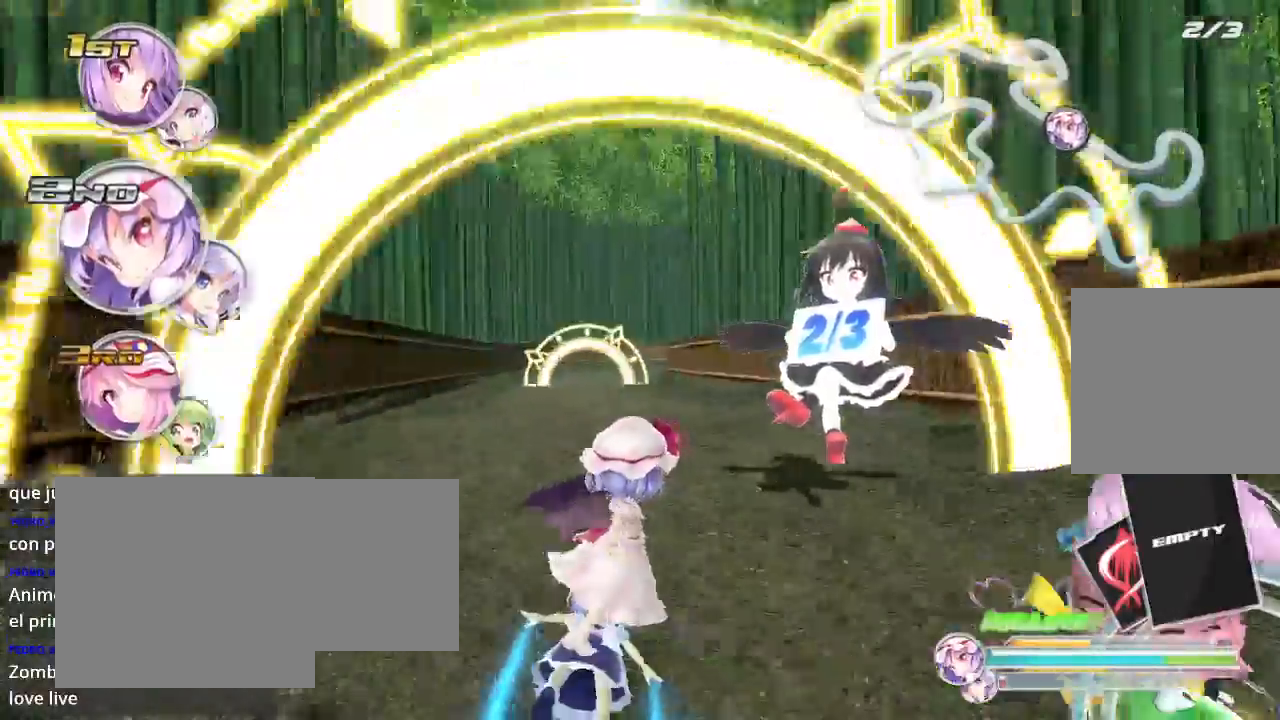
{"buttons": ["R2"], "left_stick": "left", "right_stick": "center", "events": [[67, "left_stick", "center"], [300, "left_stick", "right"], [500, "left_stick", "left"]]}
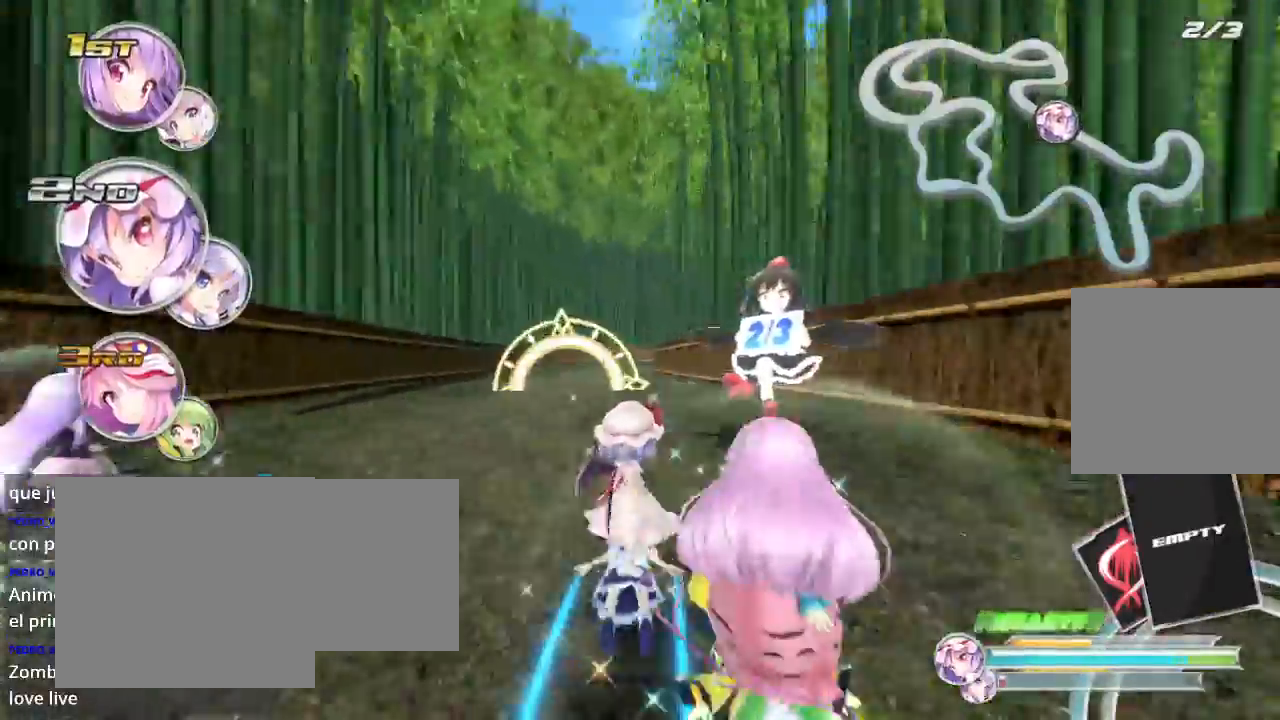
{"buttons": ["R2"], "left_stick": "center", "right_stick": "center", "events": [[233, "left_stick", "center"]]}
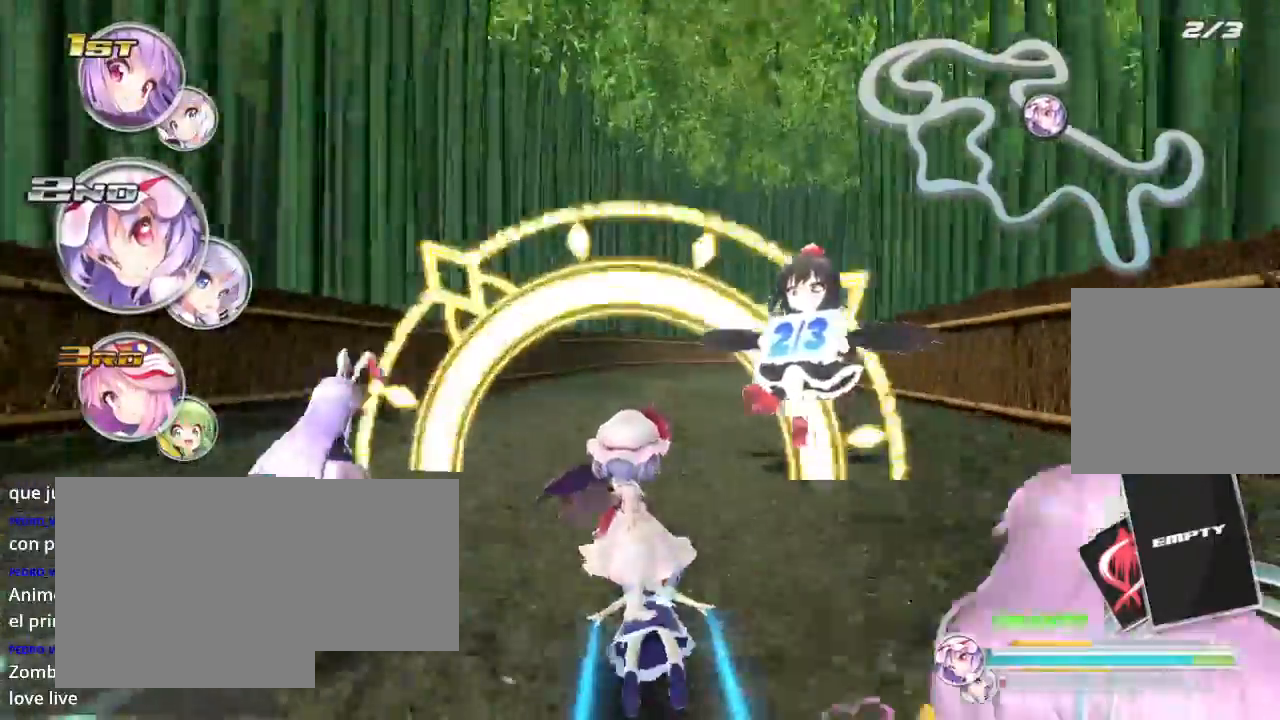
{"buttons": ["R2"], "left_stick": "right", "right_stick": "center", "events": [[100, "left_stick", "right"], [267, "left_stick", "center"], [467, "left_stick", "right"]]}
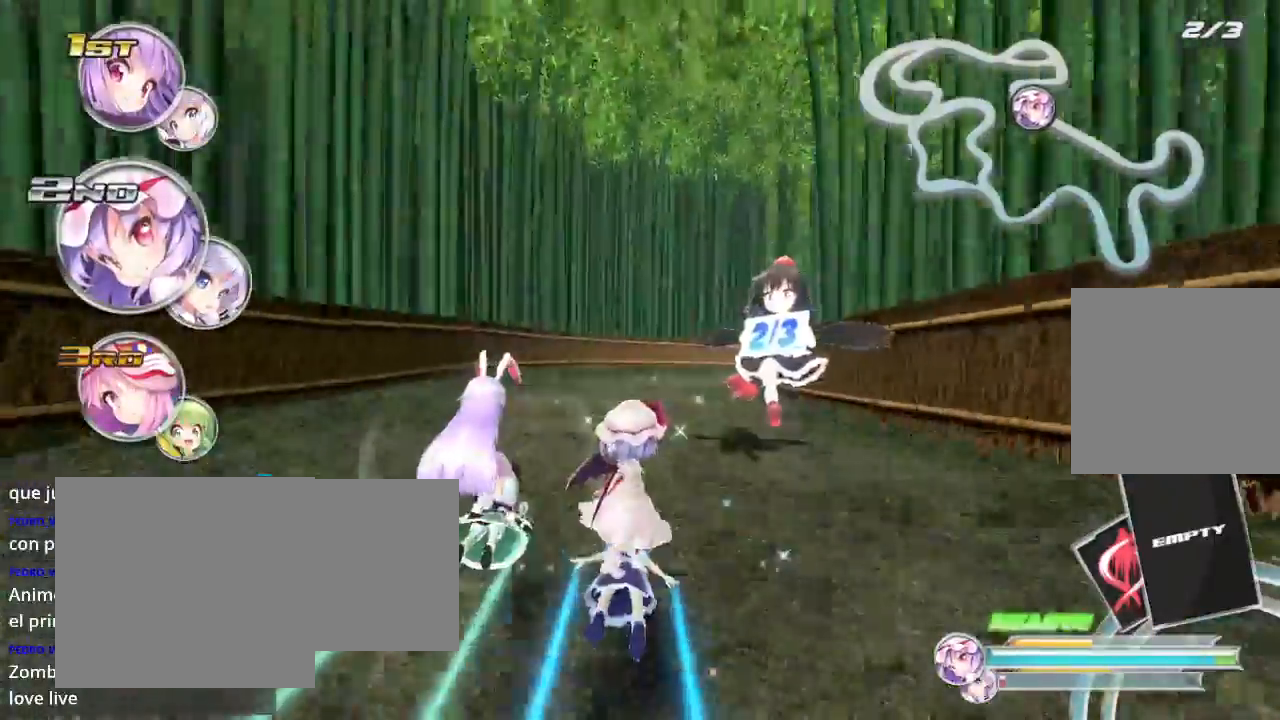
{"buttons": ["R2"], "left_stick": "right", "right_stick": "center", "events": []}
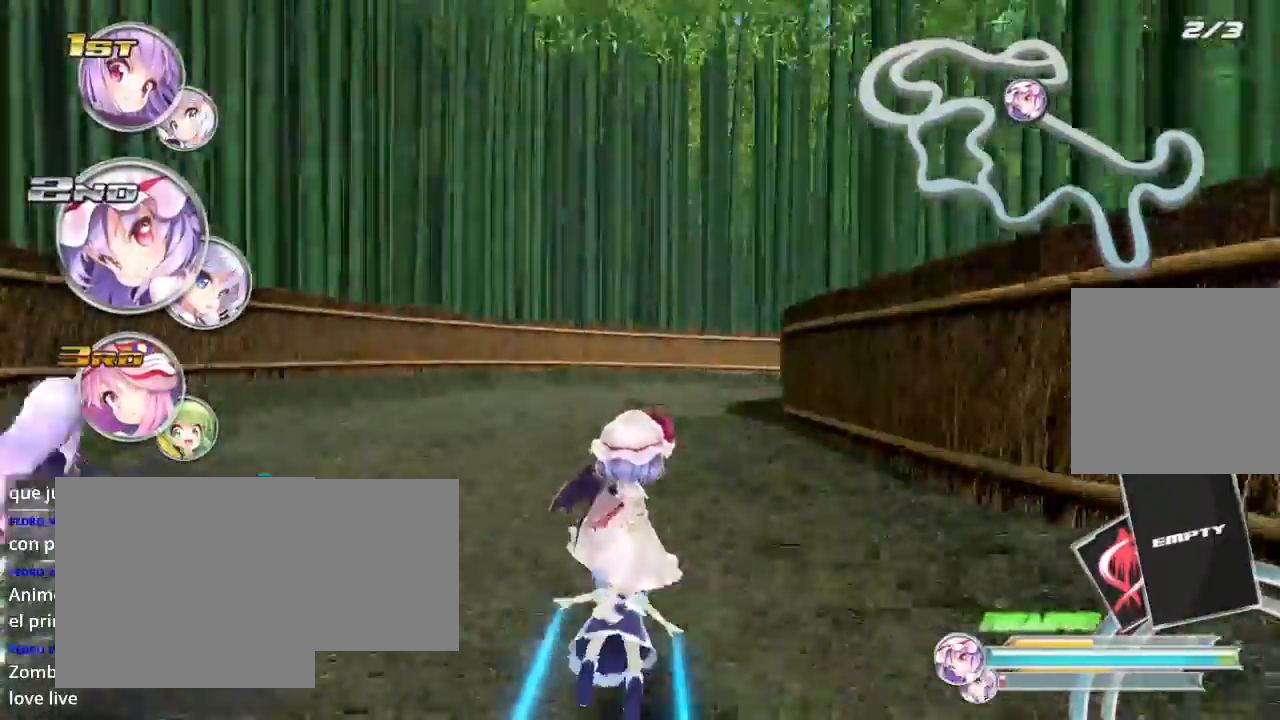
{"buttons": ["L2", "R2"], "left_stick": "right", "right_stick": "center", "events": [[200, "L2", "down"], [400, "L2", "up"], [467, "L2", "down"]]}